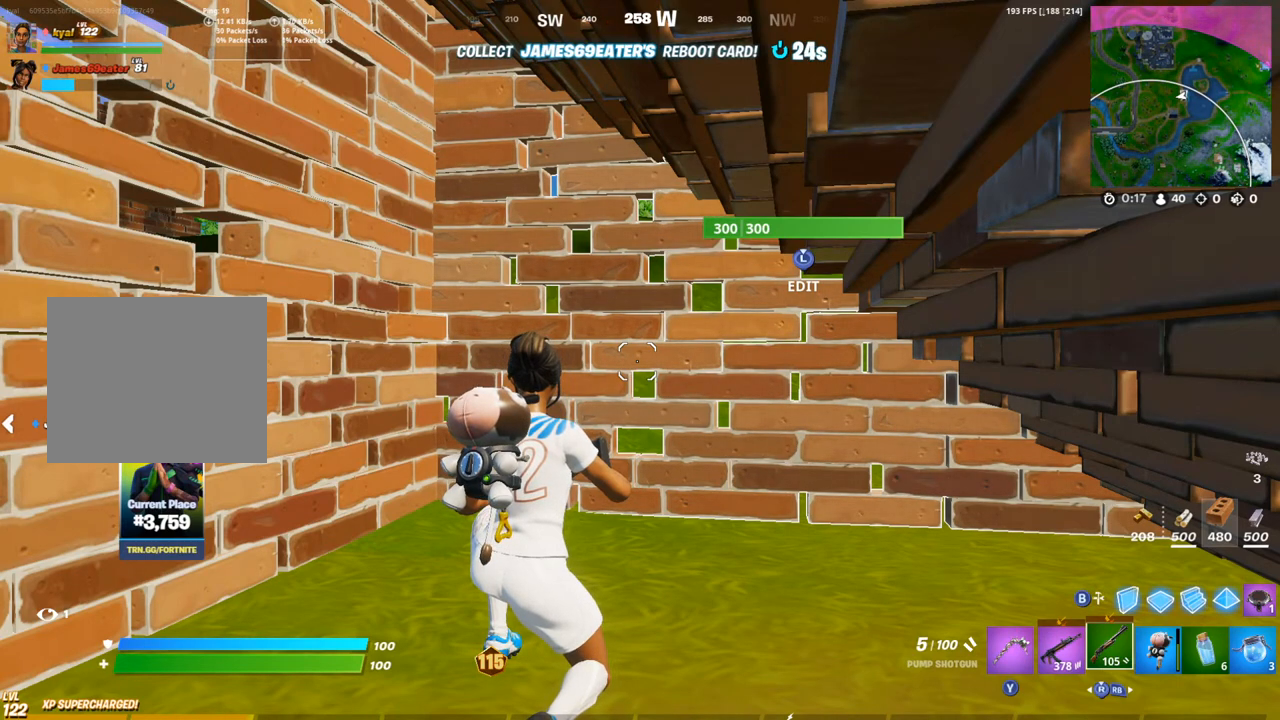
Gameplay with a controller (PlayStation layout); each line is a JSON object with the inputs held at the frame after it. "events" lists button and stick changes between this image and that frame as [ms after this image, input, new state], when the widget could be followed in between.
{"buttons": [], "left_stick": "center", "right_stick": "center", "events": [[233, "DPAD_UP", "down"], [350, "DPAD_UP", "up"]]}
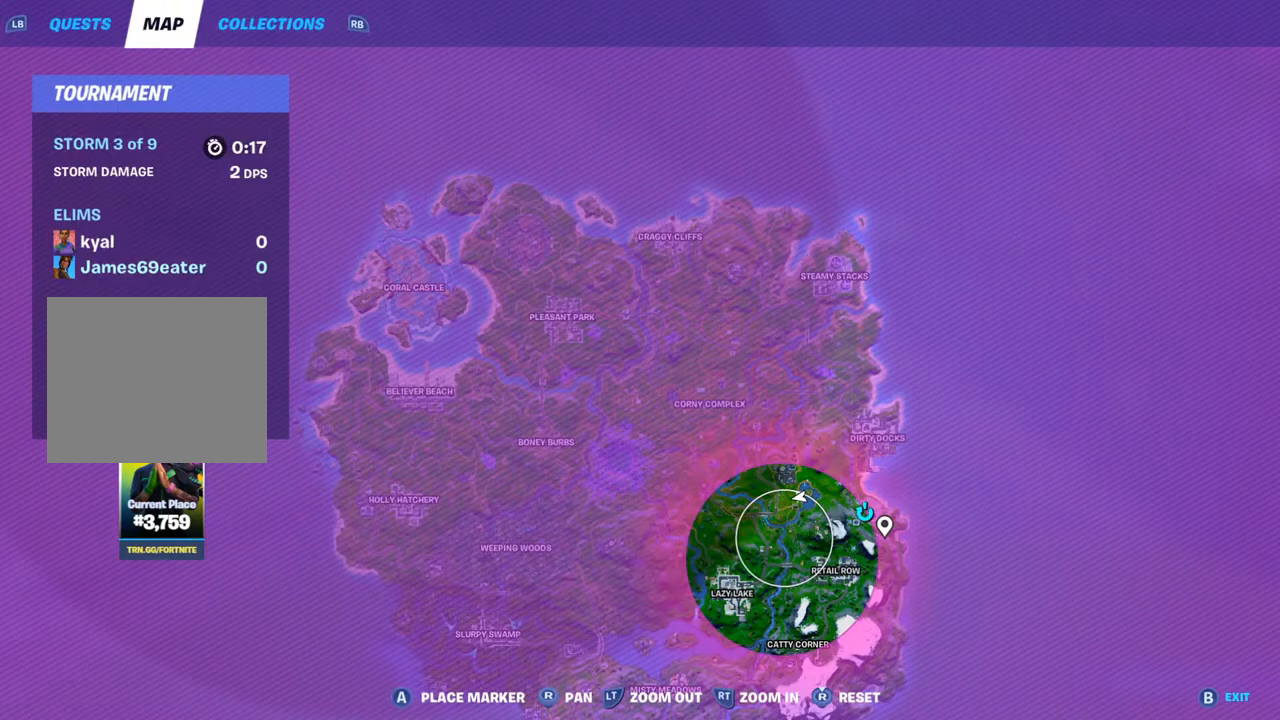
{"buttons": [], "left_stick": "center", "right_stick": "center", "events": [[350, "DPAD_UP", "down"], [500, "DPAD_UP", "up"]]}
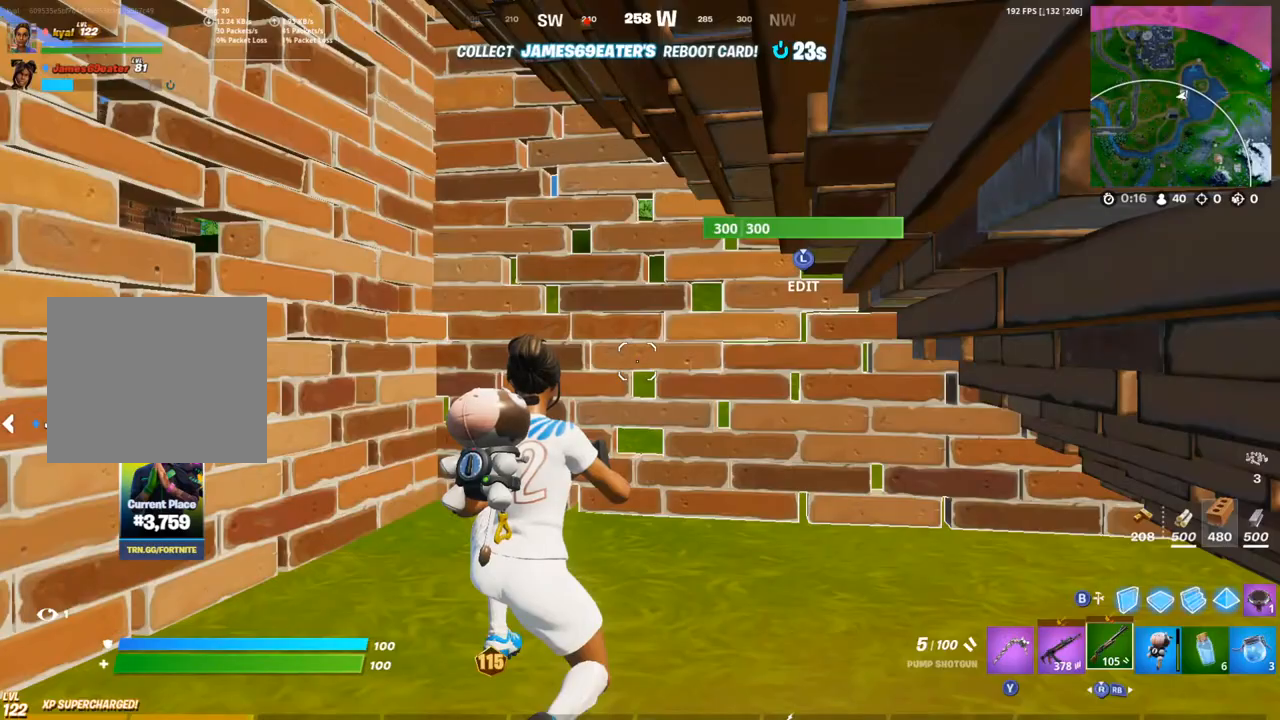
{"buttons": [], "left_stick": "center", "right_stick": "center", "events": []}
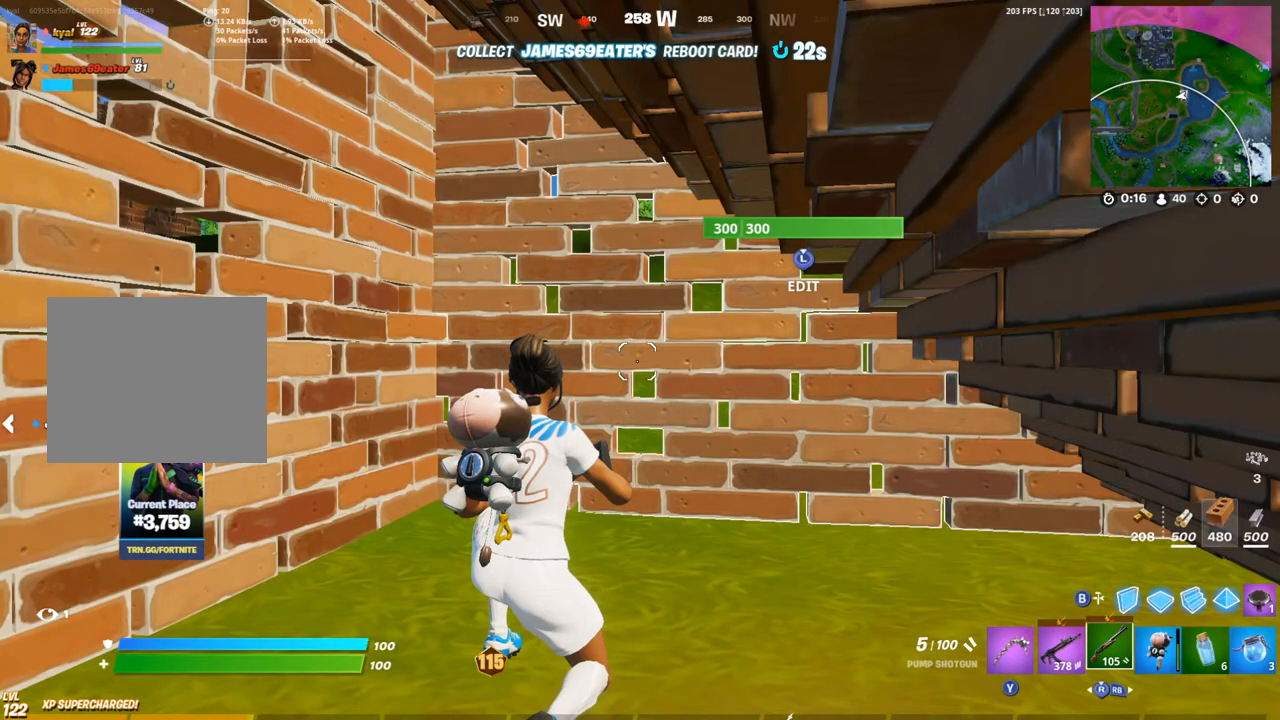
{"buttons": [], "left_stick": "center", "right_stick": "center", "events": [[17, "right_stick", "left"], [183, "right_stick", "center"]]}
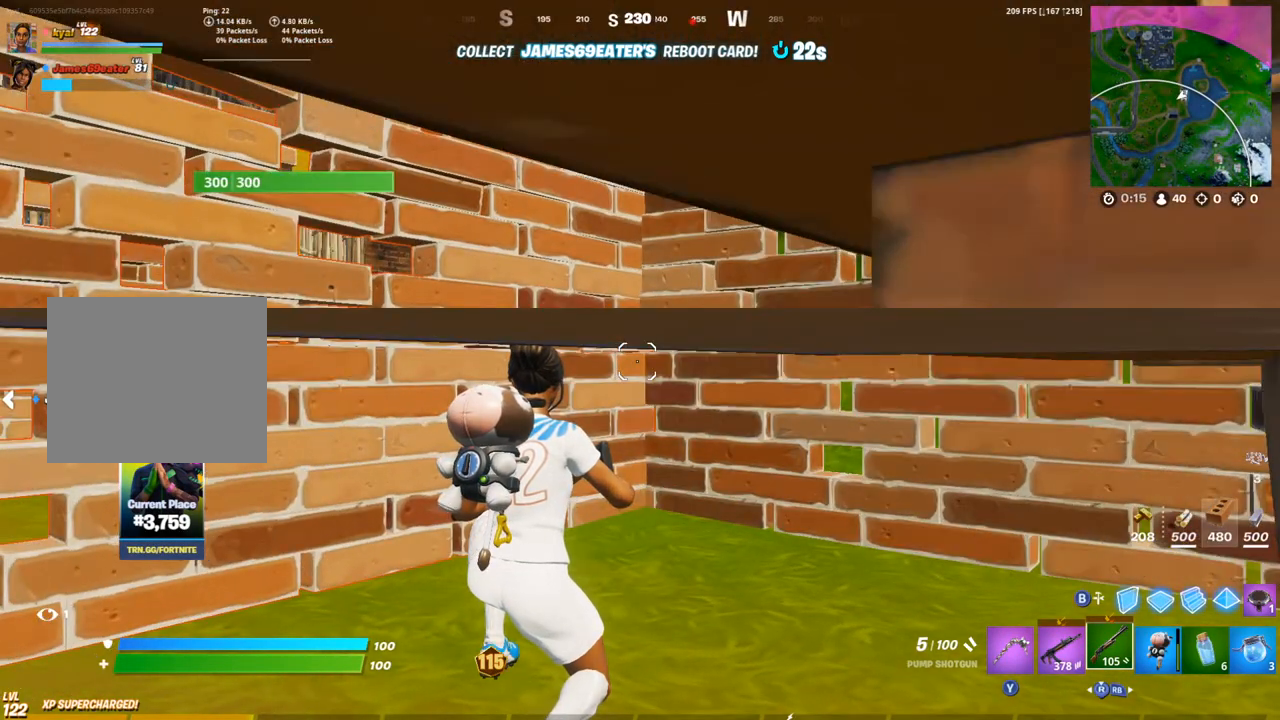
{"buttons": ["DPAD_UP"], "left_stick": "center", "right_stick": "center", "events": [[117, "right_stick", "left"], [217, "right_stick", "center"], [433, "DPAD_UP", "down"]]}
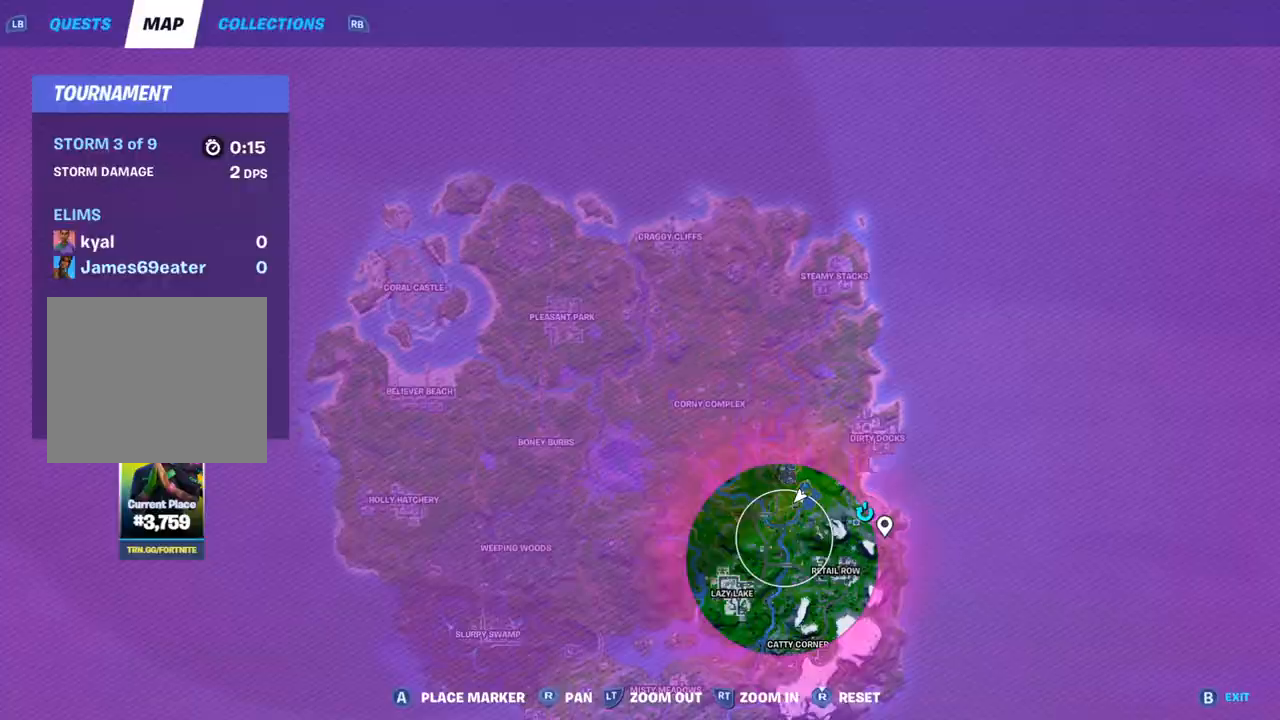
{"buttons": [], "left_stick": "center", "right_stick": "center", "events": [[33, "DPAD_UP", "up"], [233, "DPAD_UP", "down"], [333, "DPAD_UP", "up"]]}